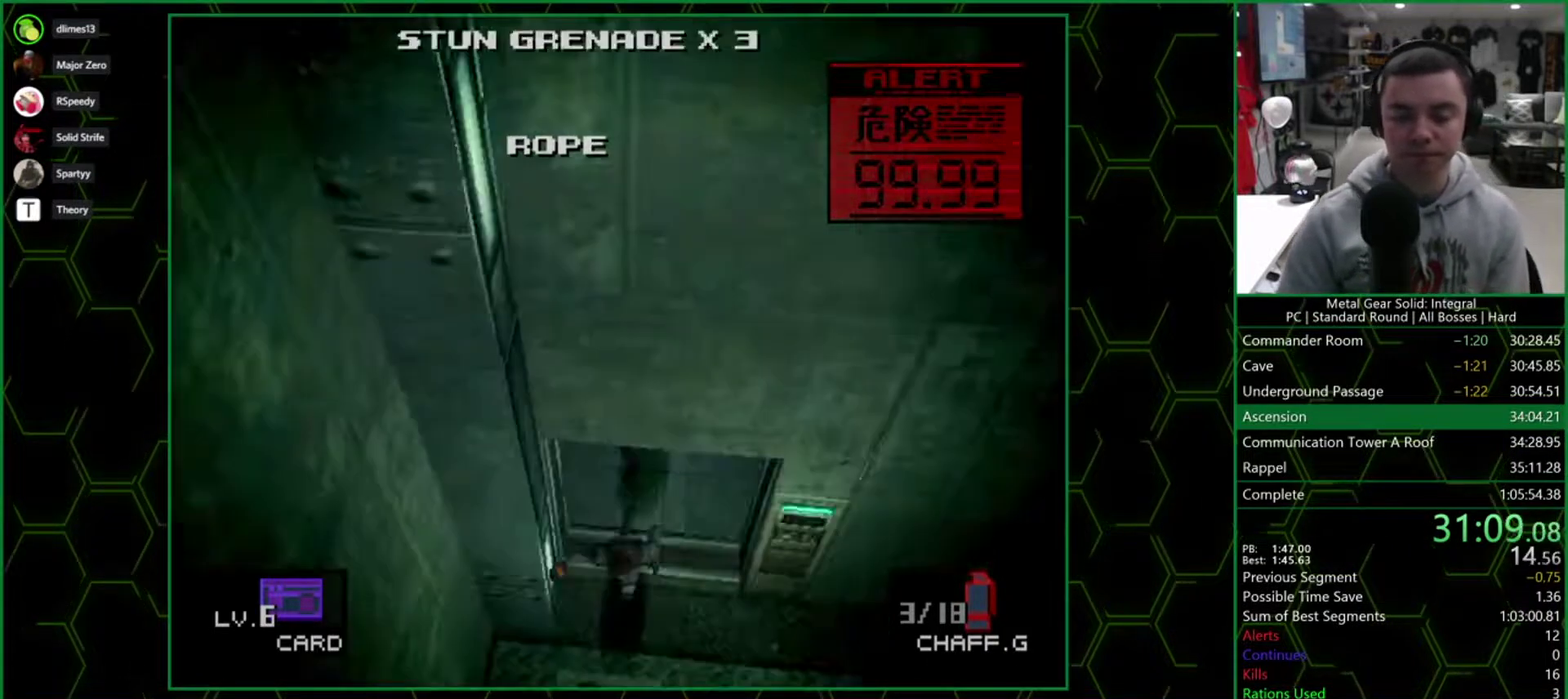
Gameplay with a controller (PlayStation layout); each line is a JSON object with the inputs held at the frame after it. "events" lists button and stick changes between this image and that frame as [ms after this image, input, new state], when the widget could be followed in between. Not read: L1 L3 R3 left_stick right_stick.
{"buttons": ["DPAD_DOWN"], "events": []}
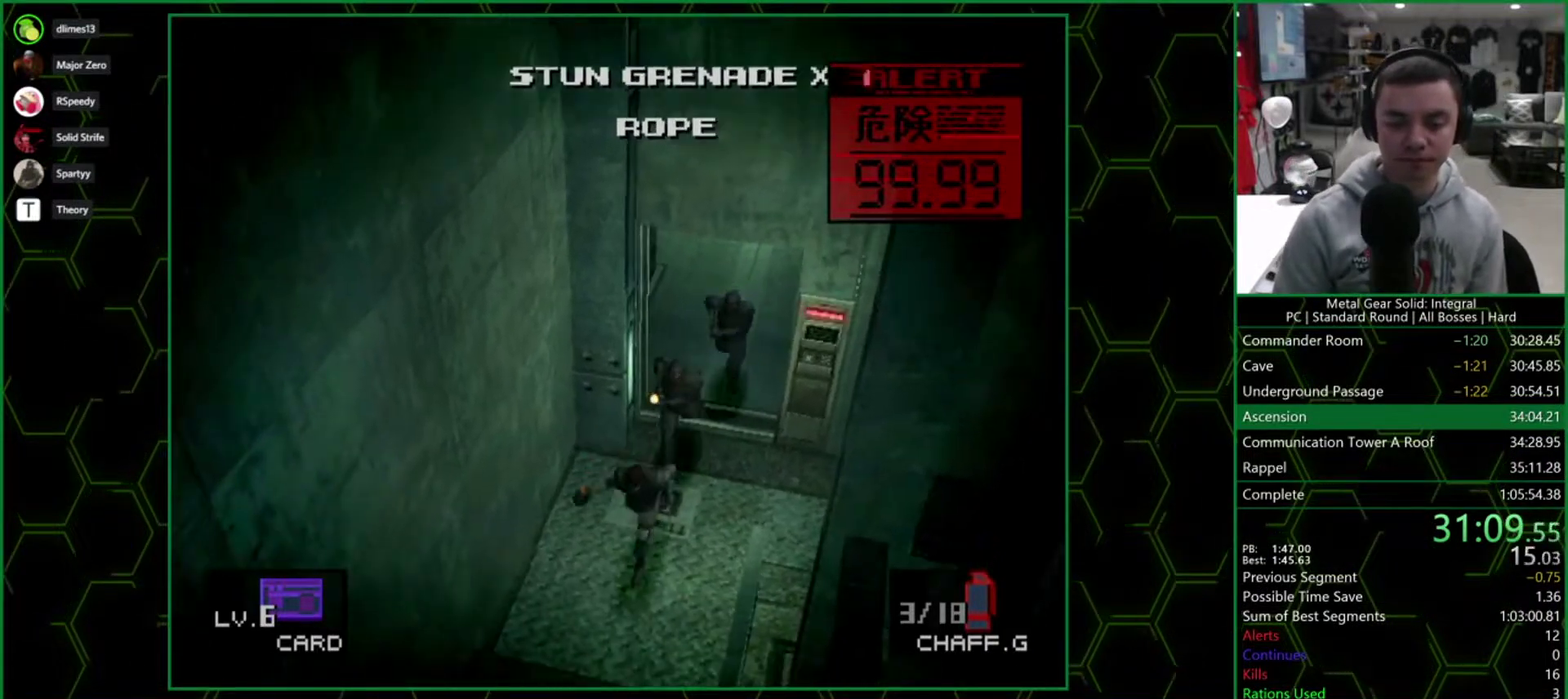
{"buttons": ["DPAD_DOWN", "DPAD_LEFT"], "events": [[300, "DPAD_LEFT", "down"]]}
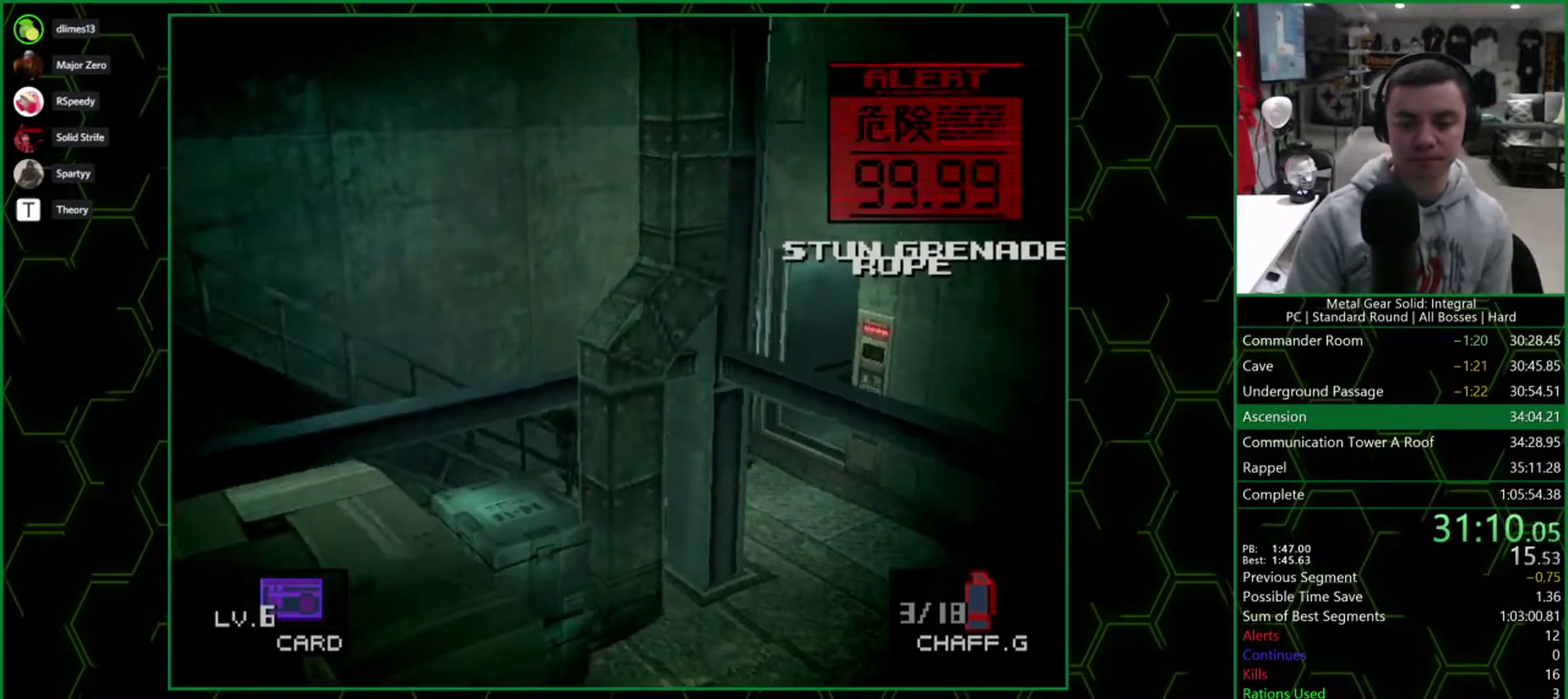
{"buttons": ["DPAD_DOWN", "DPAD_LEFT"], "events": []}
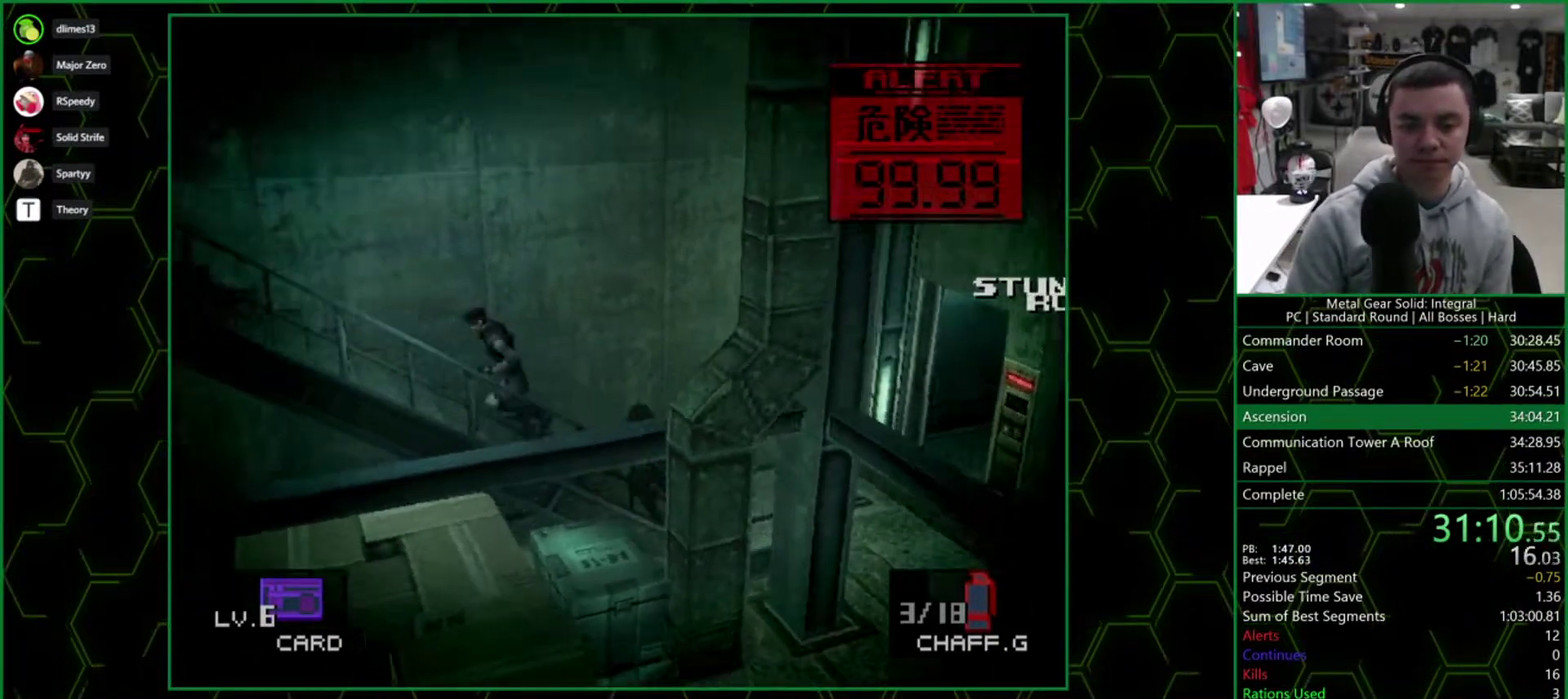
{"buttons": ["DPAD_LEFT"], "events": [[383, "DPAD_DOWN", "up"]]}
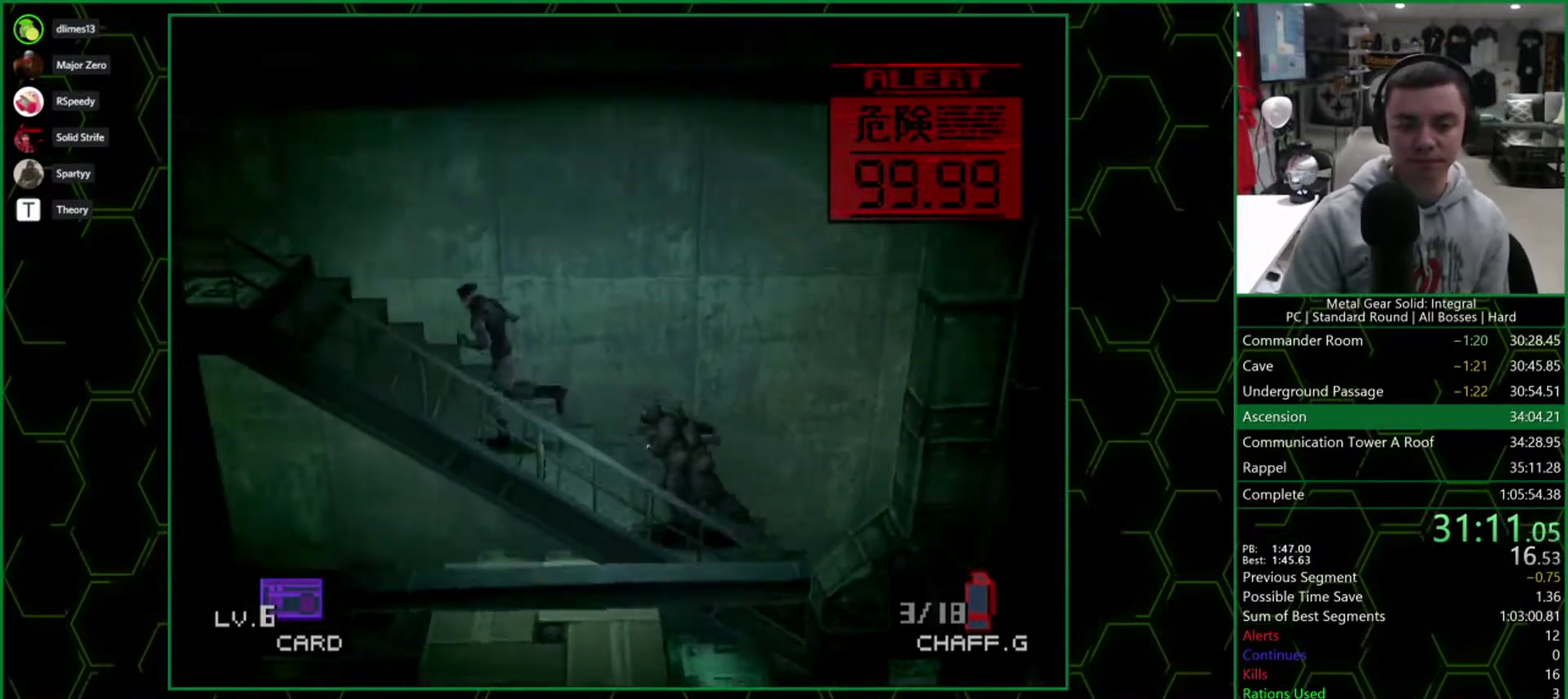
{"buttons": ["DPAD_LEFT"], "events": []}
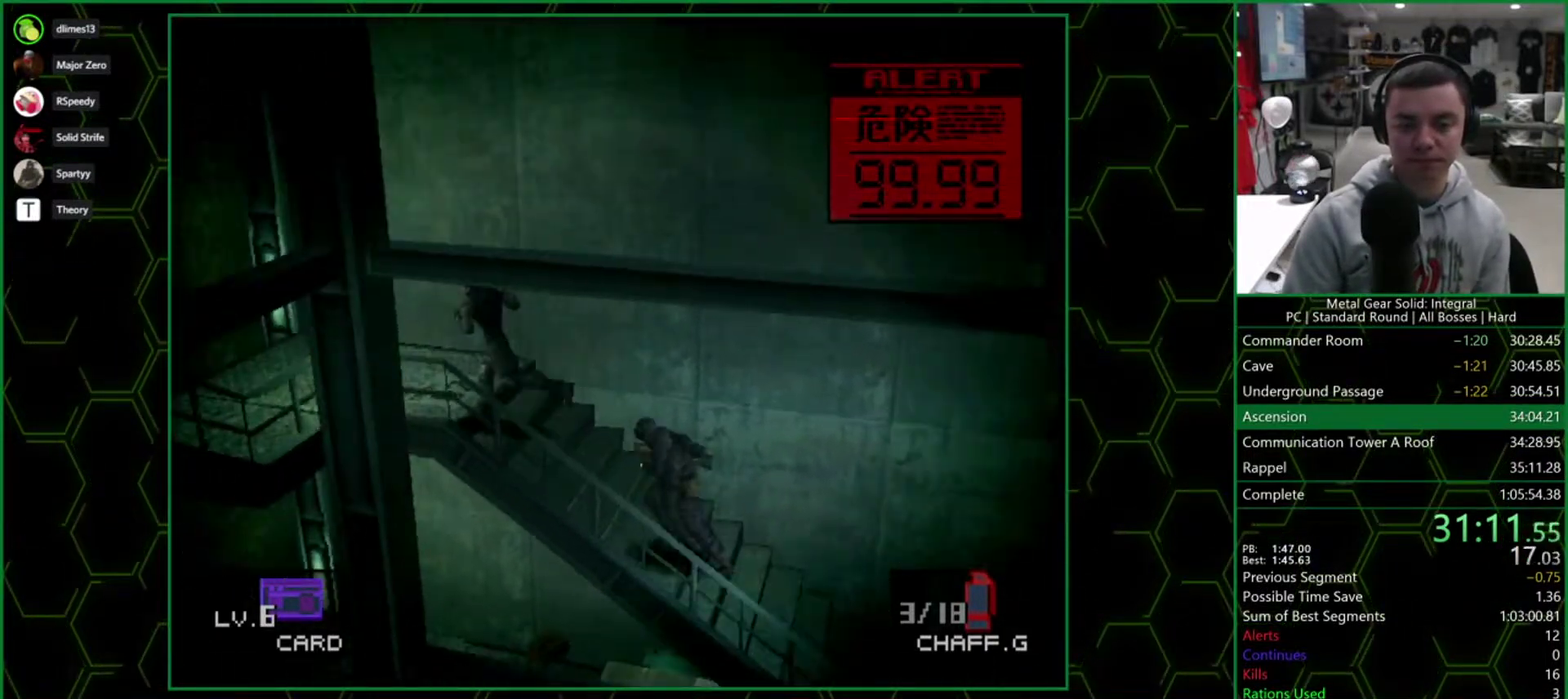
{"buttons": ["DPAD_DOWN", "DPAD_LEFT"], "events": [[467, "DPAD_DOWN", "down"]]}
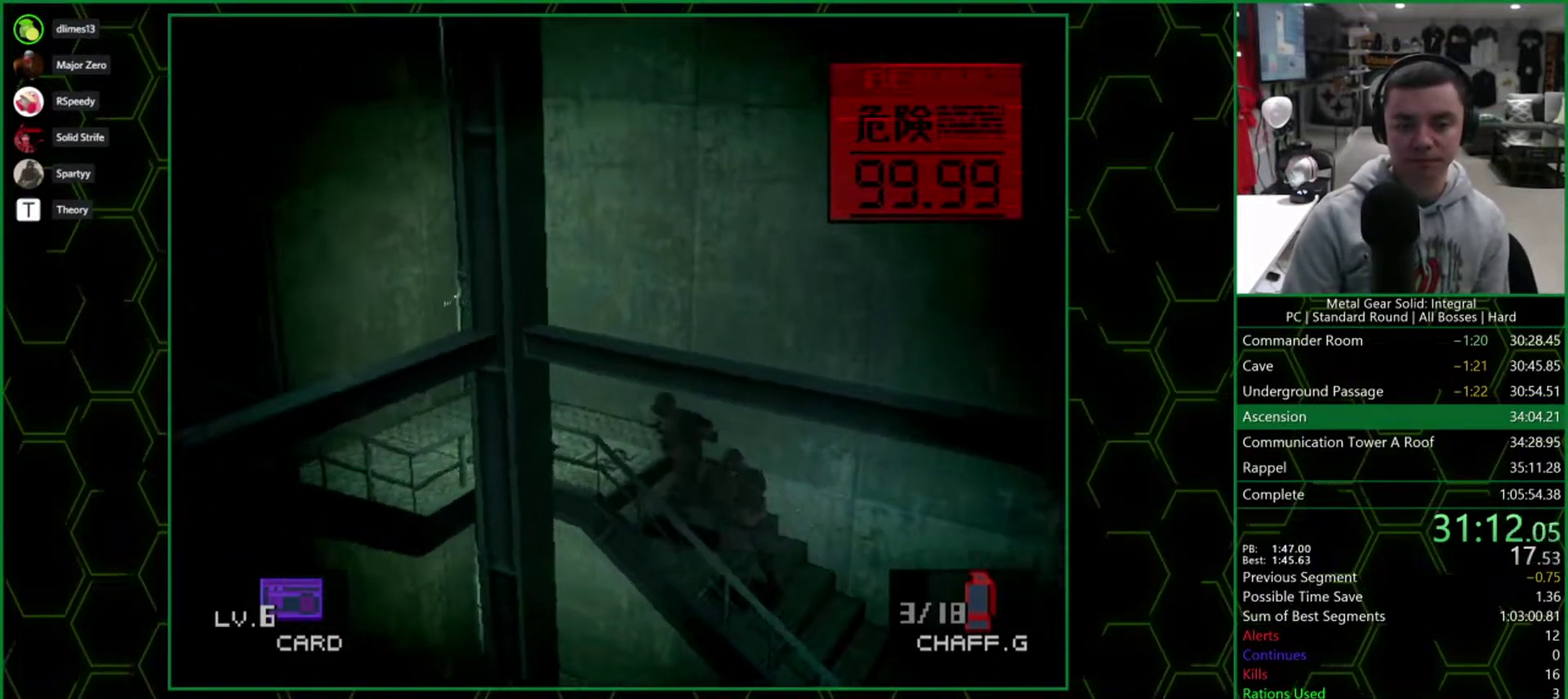
{"buttons": ["DPAD_DOWN", "DPAD_LEFT"], "events": [[17, "DPAD_LEFT", "up"], [283, "DPAD_LEFT", "down"]]}
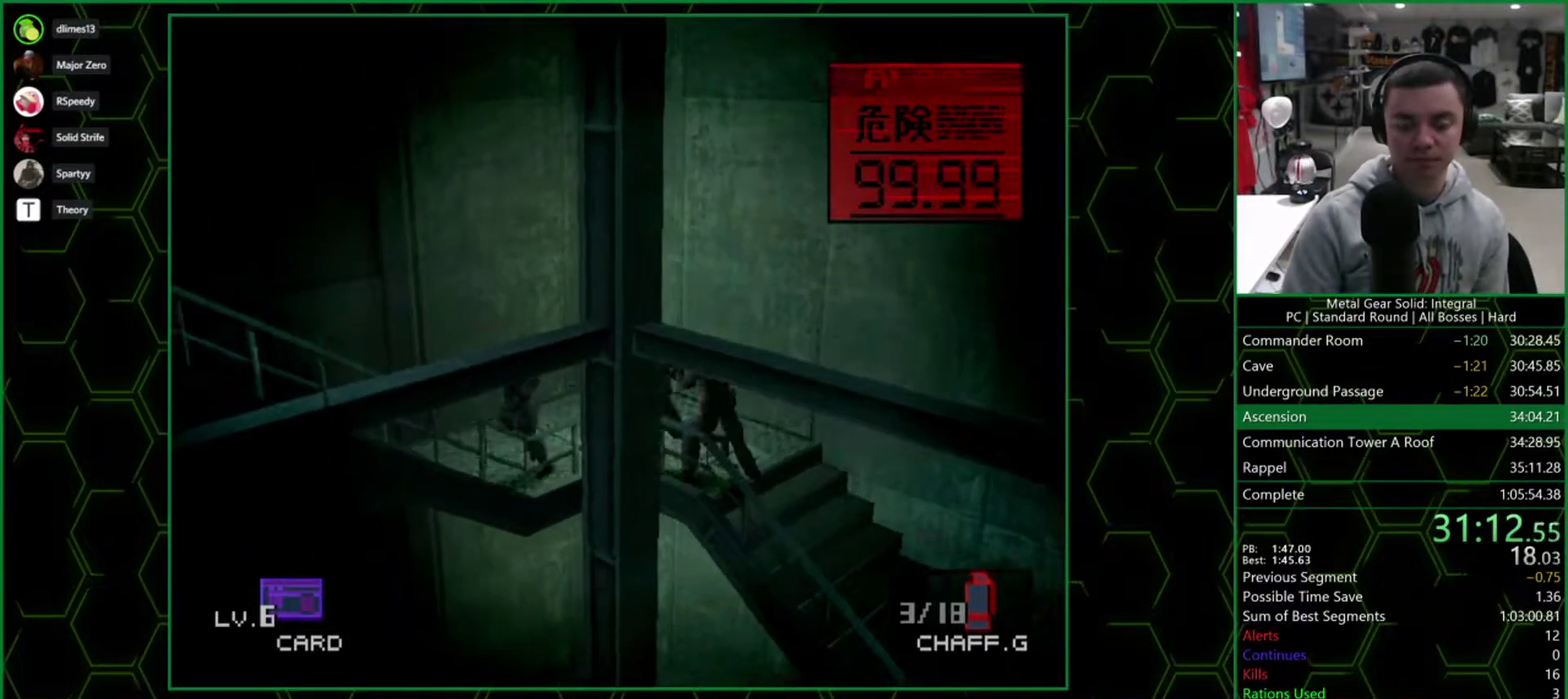
{"buttons": ["DPAD_DOWN", "DPAD_LEFT"], "events": []}
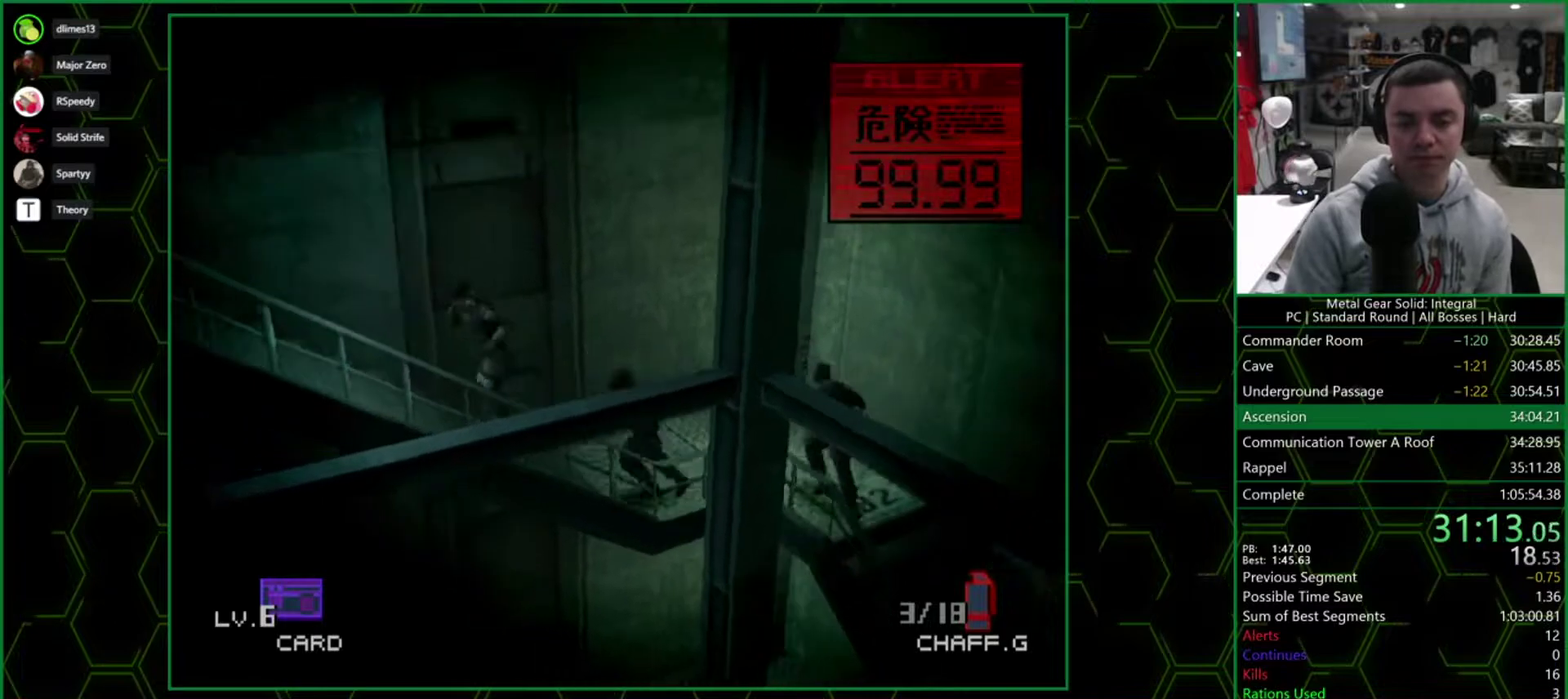
{"buttons": ["DPAD_DOWN", "DPAD_LEFT"], "events": []}
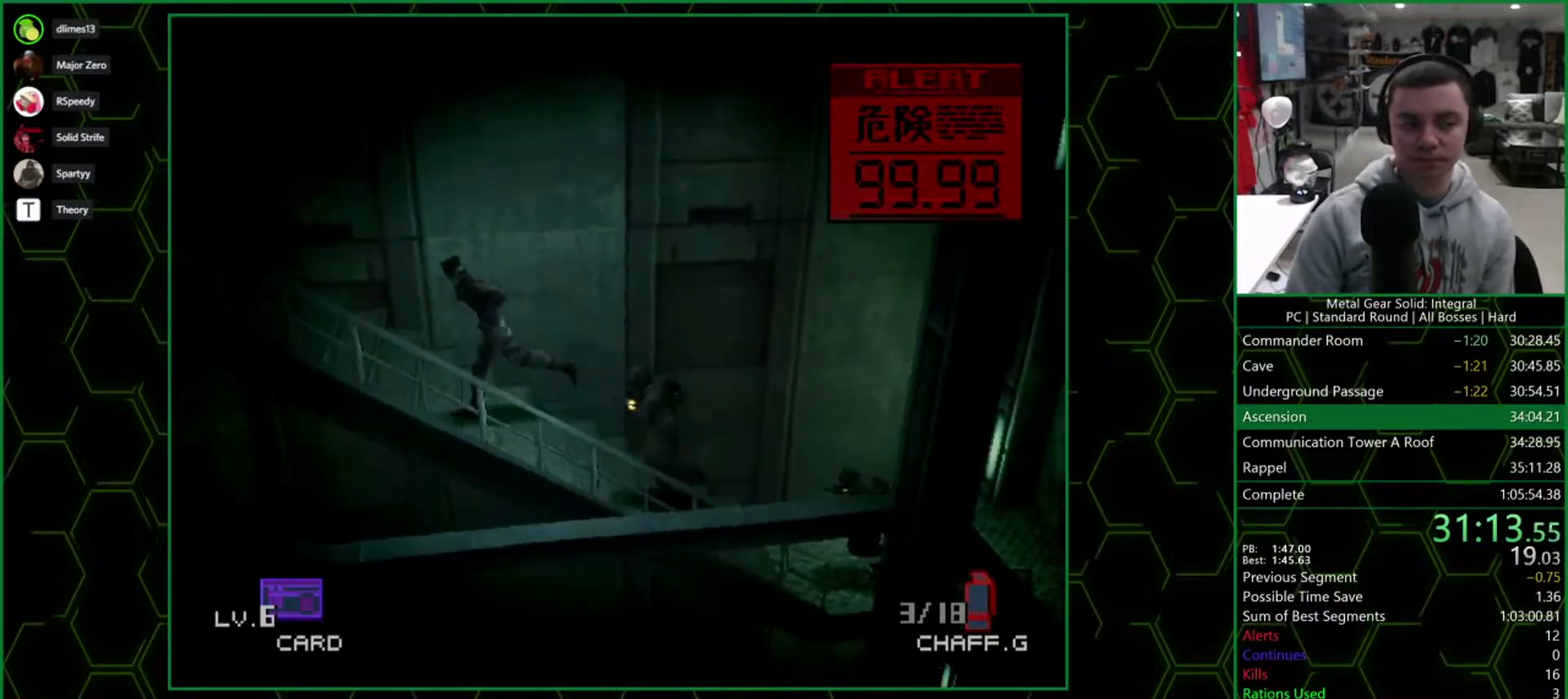
{"buttons": ["DPAD_LEFT"], "events": [[67, "DPAD_DOWN", "up"]]}
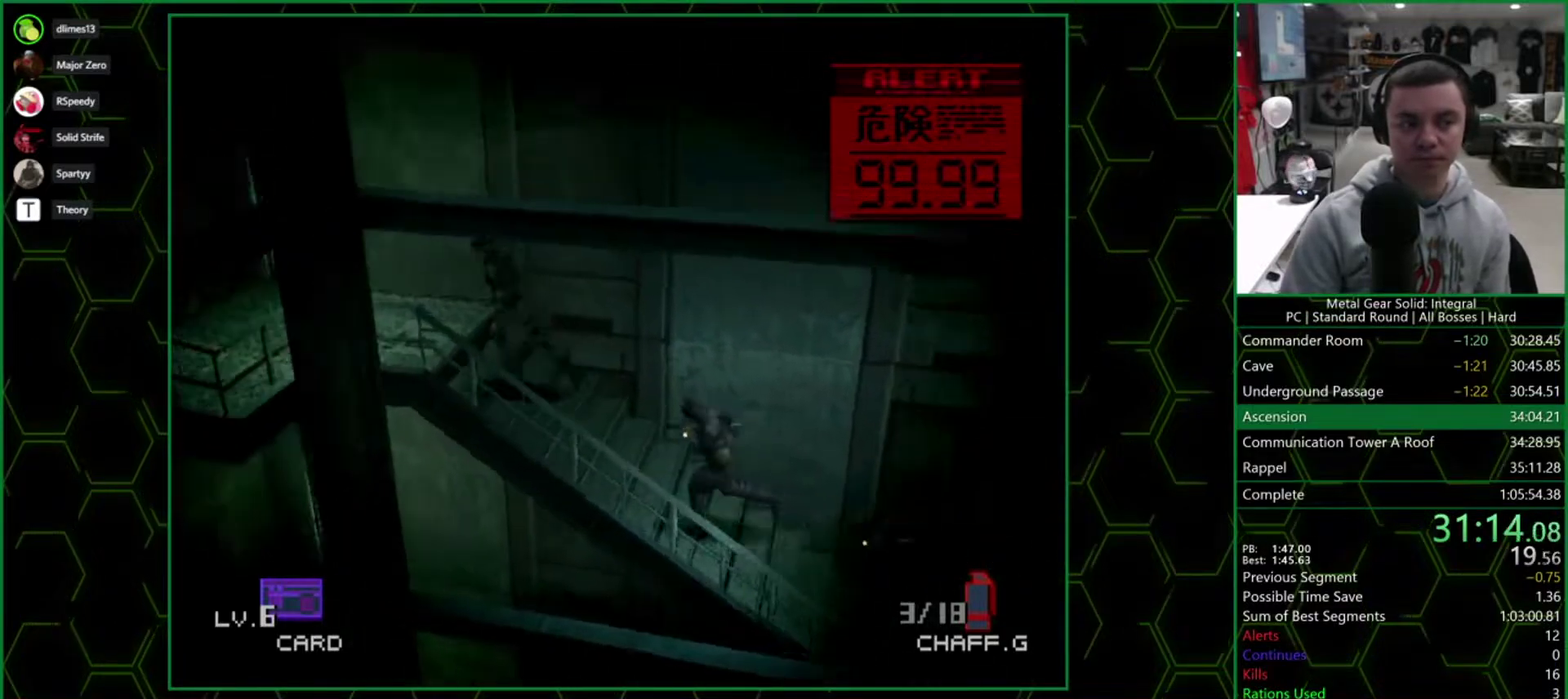
{"buttons": ["DPAD_LEFT"], "events": []}
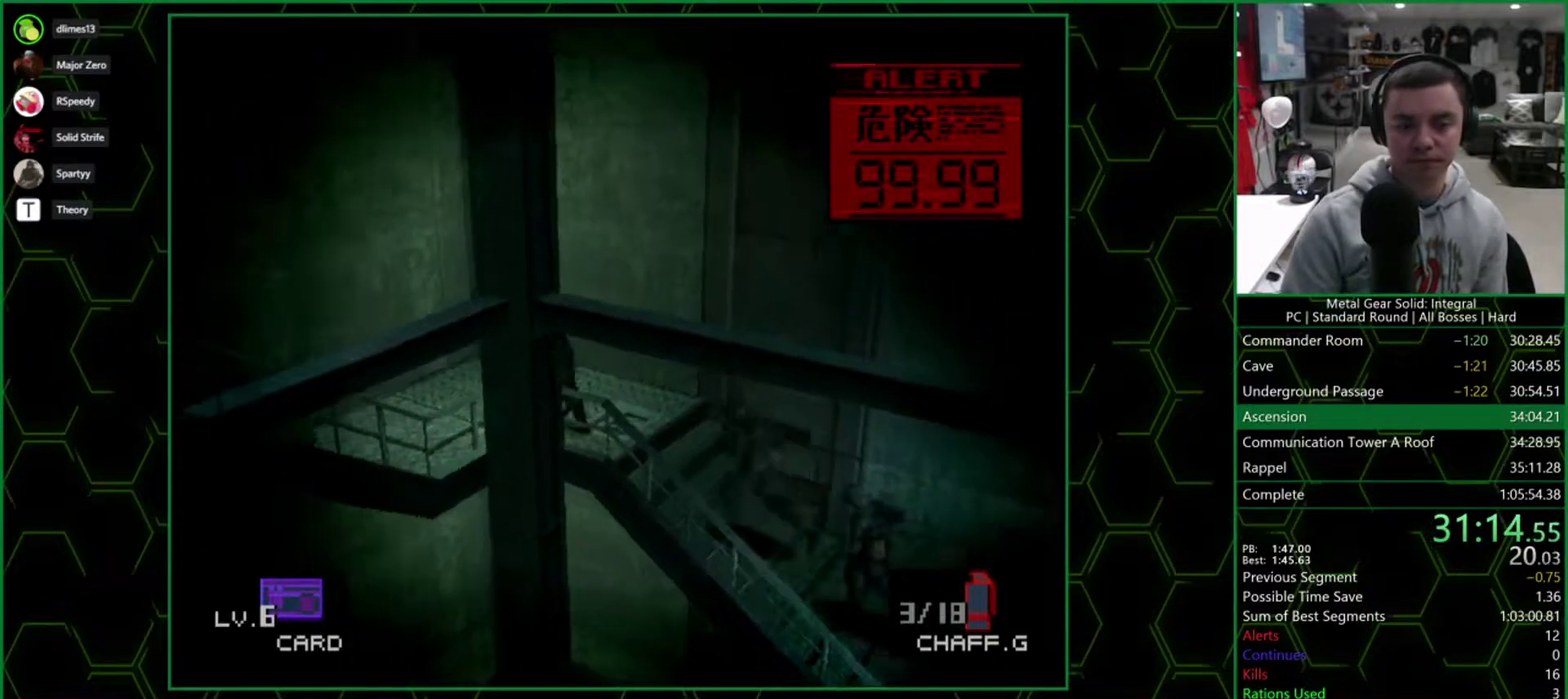
{"buttons": ["DPAD_DOWN", "DPAD_LEFT"], "events": [[83, "DPAD_DOWN", "down"], [133, "DPAD_LEFT", "up"], [367, "DPAD_LEFT", "down"]]}
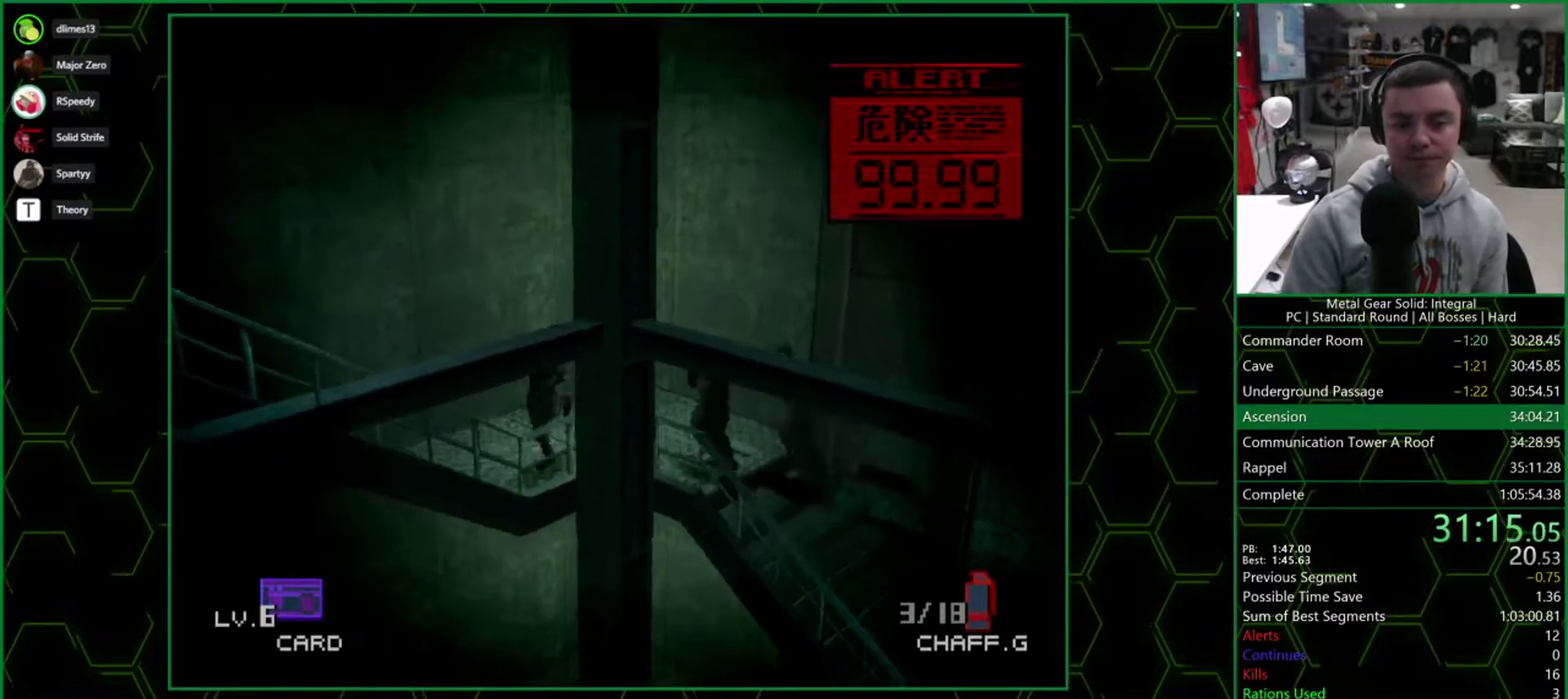
{"buttons": ["DPAD_DOWN", "DPAD_LEFT"], "events": []}
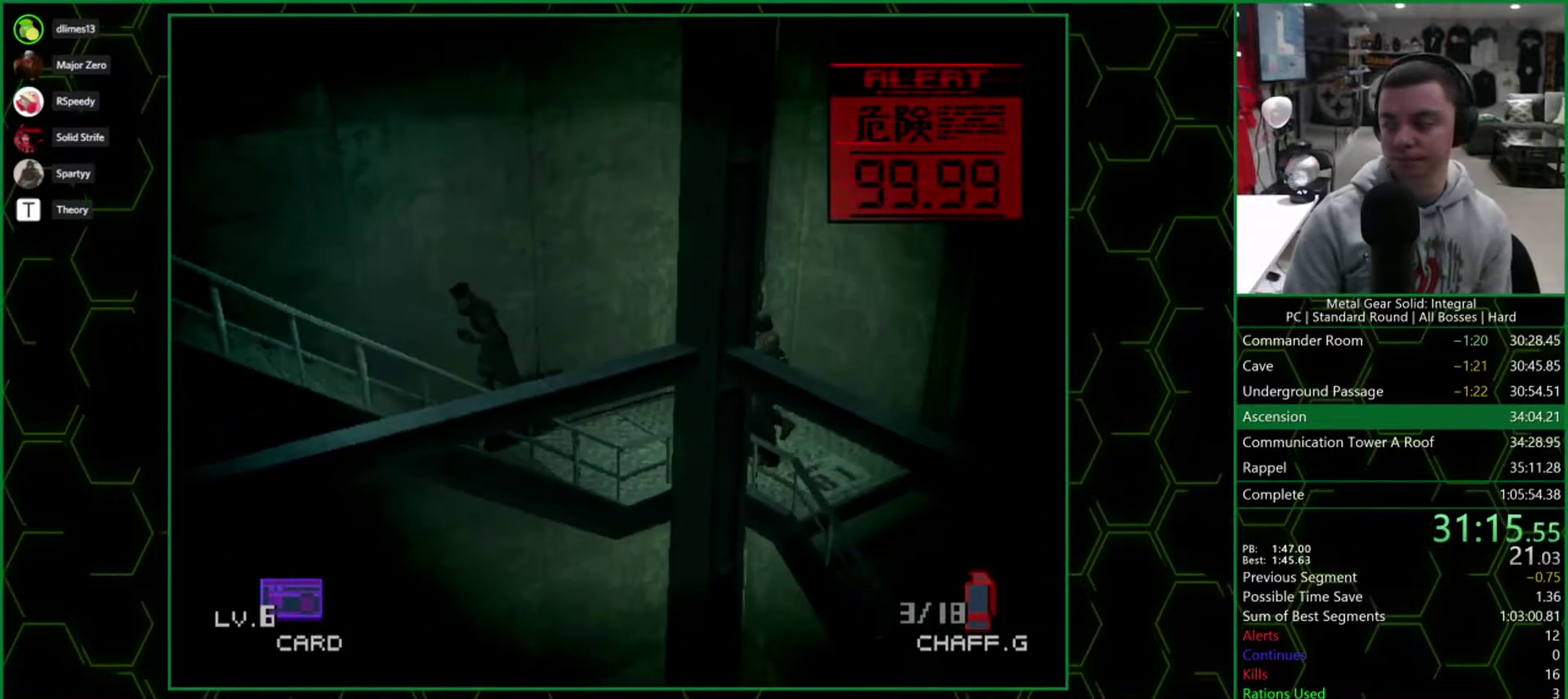
{"buttons": ["DPAD_DOWN", "DPAD_LEFT"], "events": []}
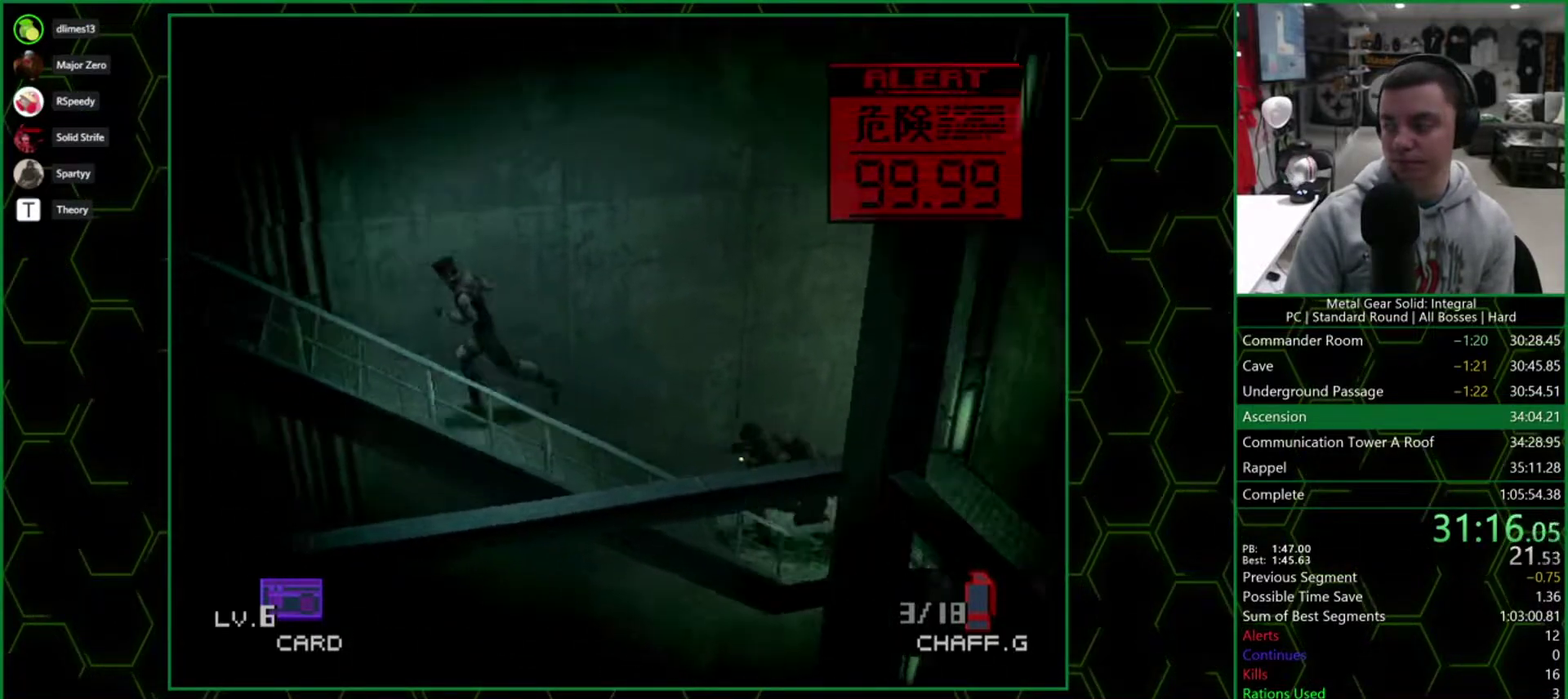
{"buttons": ["DPAD_LEFT"], "events": [[367, "DPAD_DOWN", "up"]]}
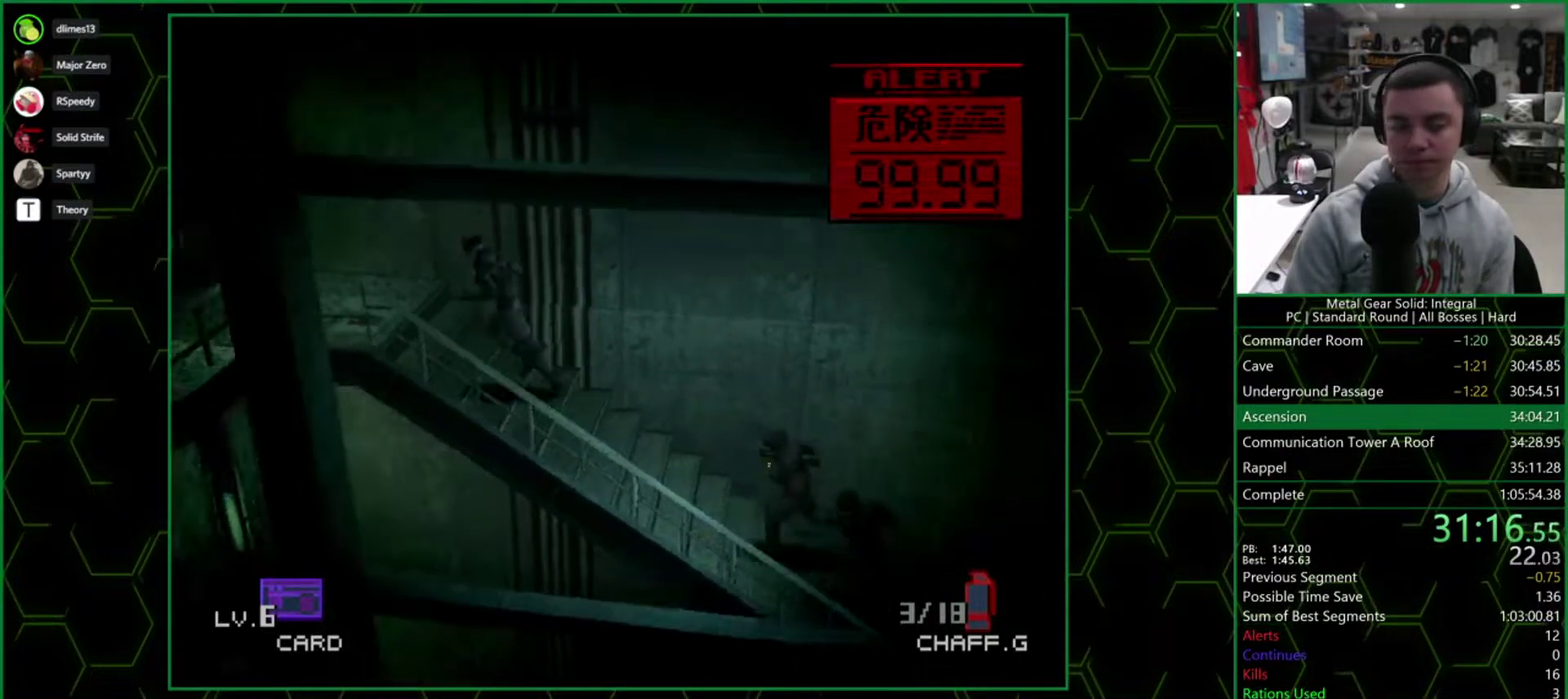
{"buttons": ["DPAD_LEFT"], "events": []}
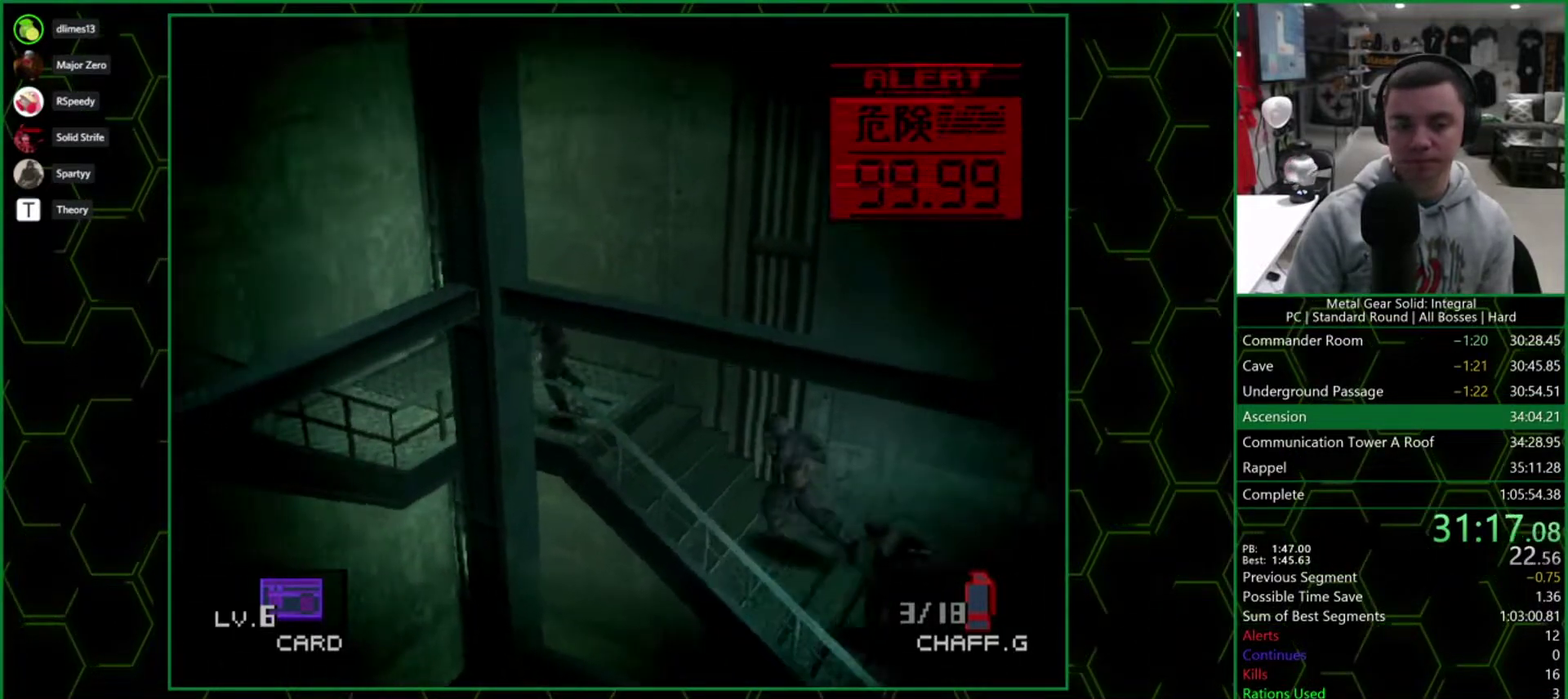
{"buttons": ["DPAD_DOWN"], "events": [[200, "DPAD_DOWN", "down"], [283, "DPAD_LEFT", "up"]]}
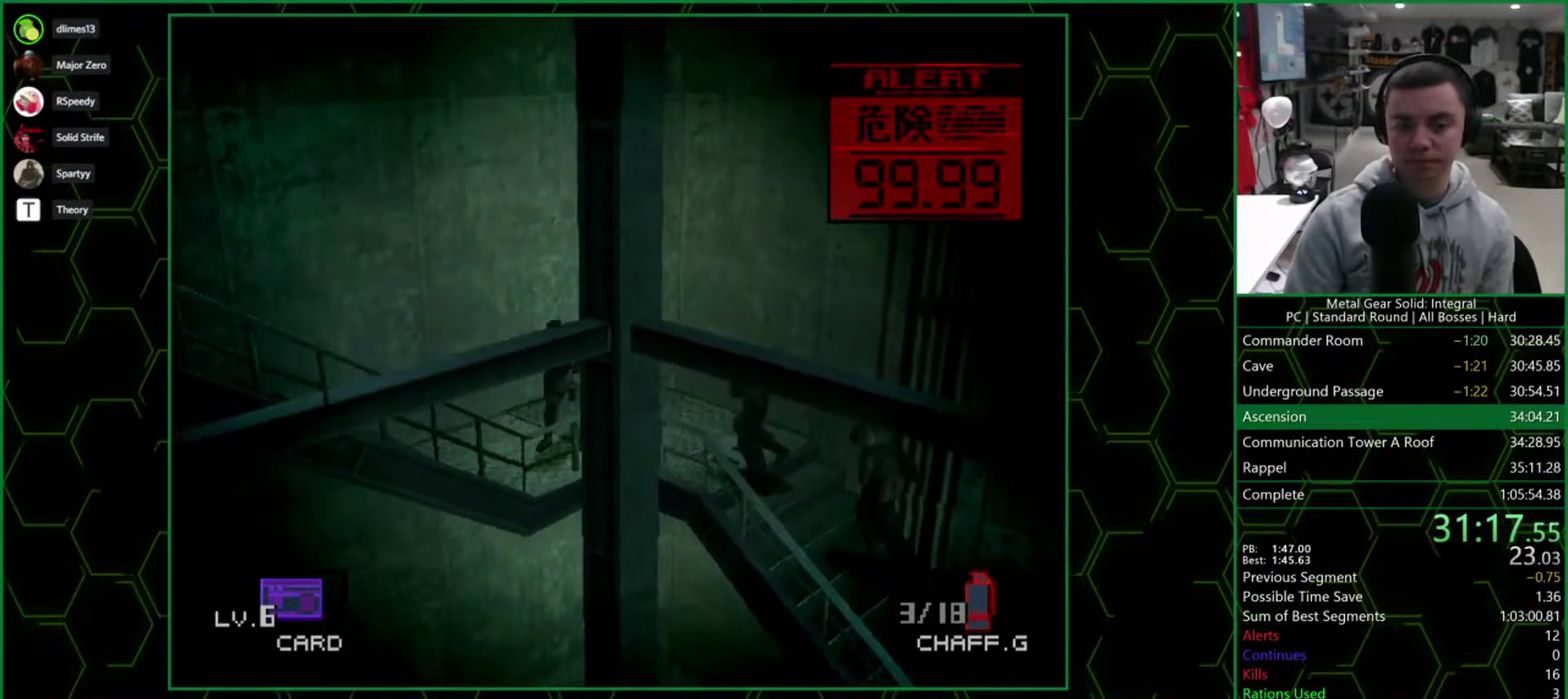
{"buttons": ["DPAD_DOWN", "DPAD_LEFT"], "events": [[33, "DPAD_LEFT", "down"]]}
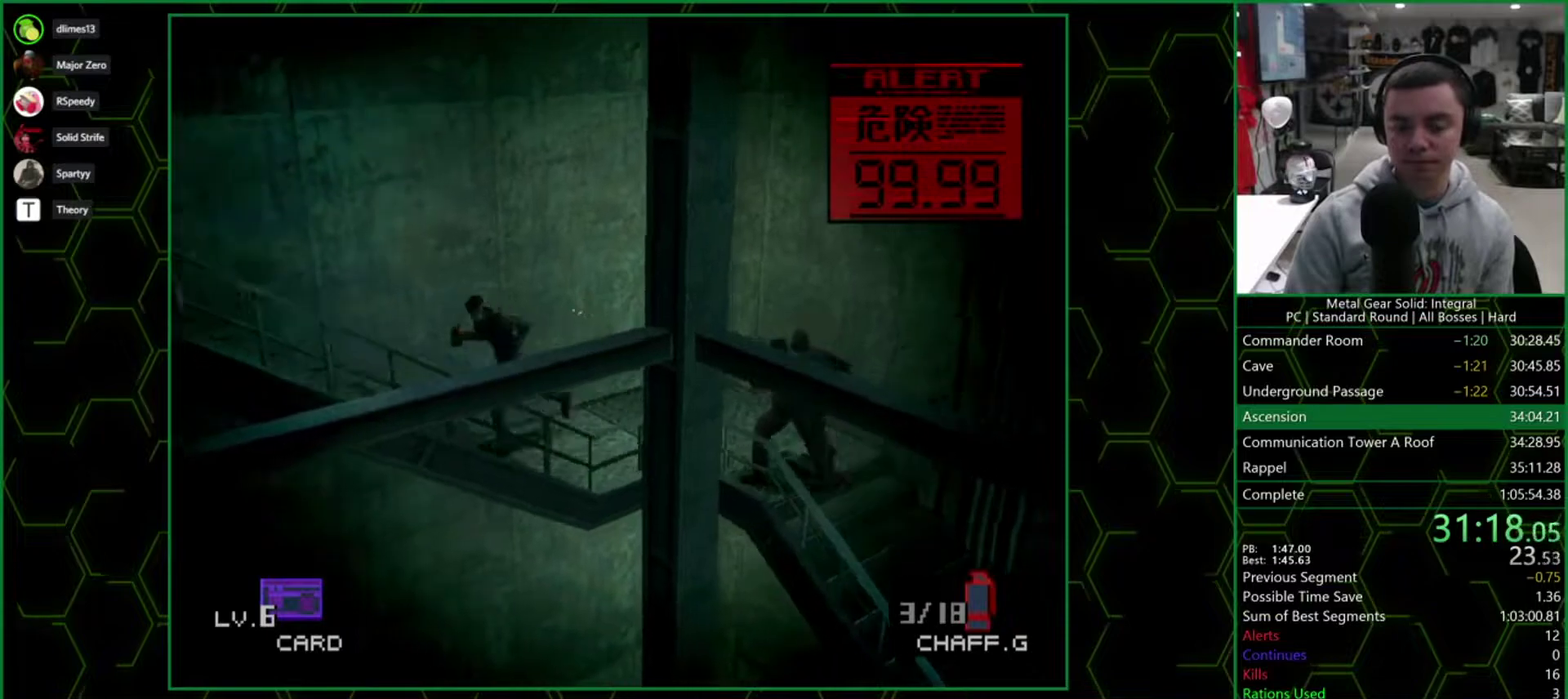
{"buttons": ["DPAD_DOWN", "DPAD_LEFT"], "events": []}
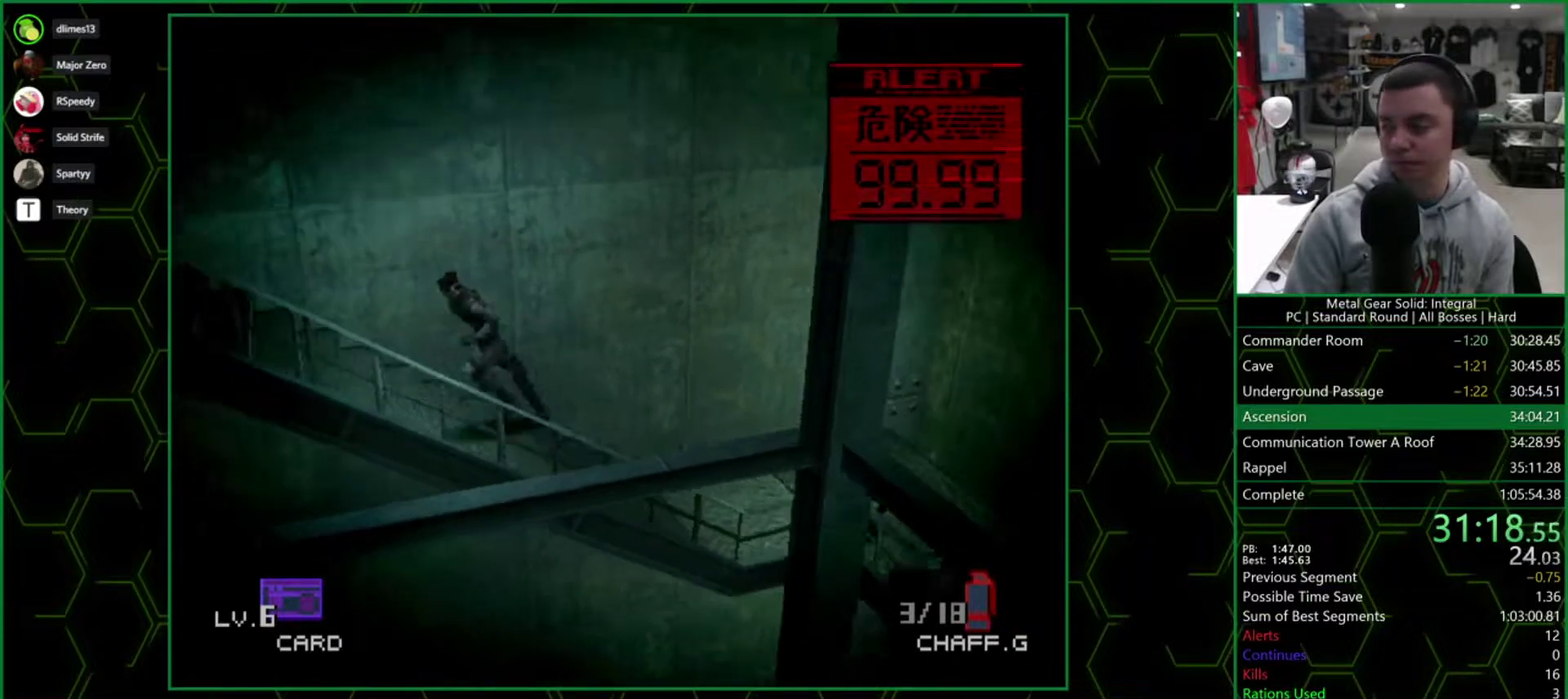
{"buttons": ["DPAD_LEFT"], "events": [[167, "DPAD_DOWN", "up"]]}
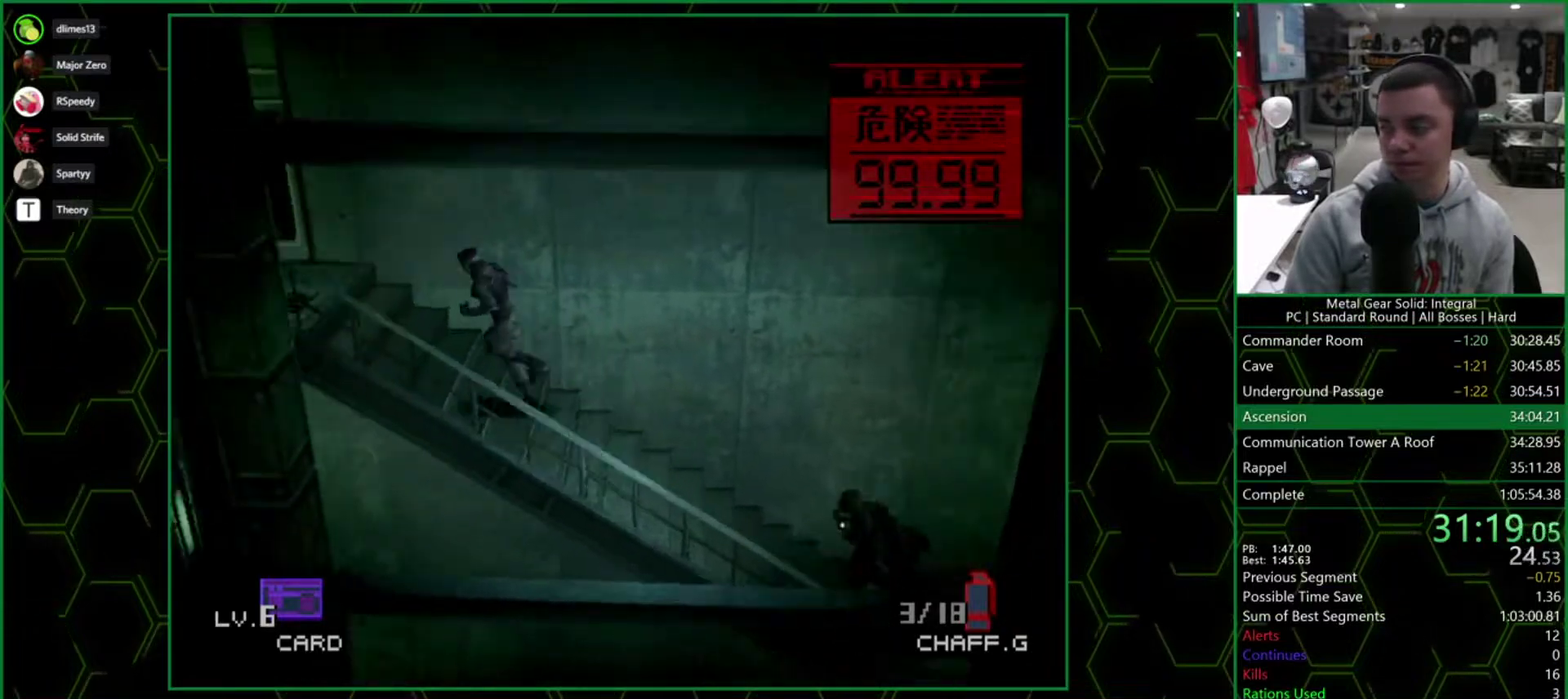
{"buttons": ["DPAD_LEFT"], "events": []}
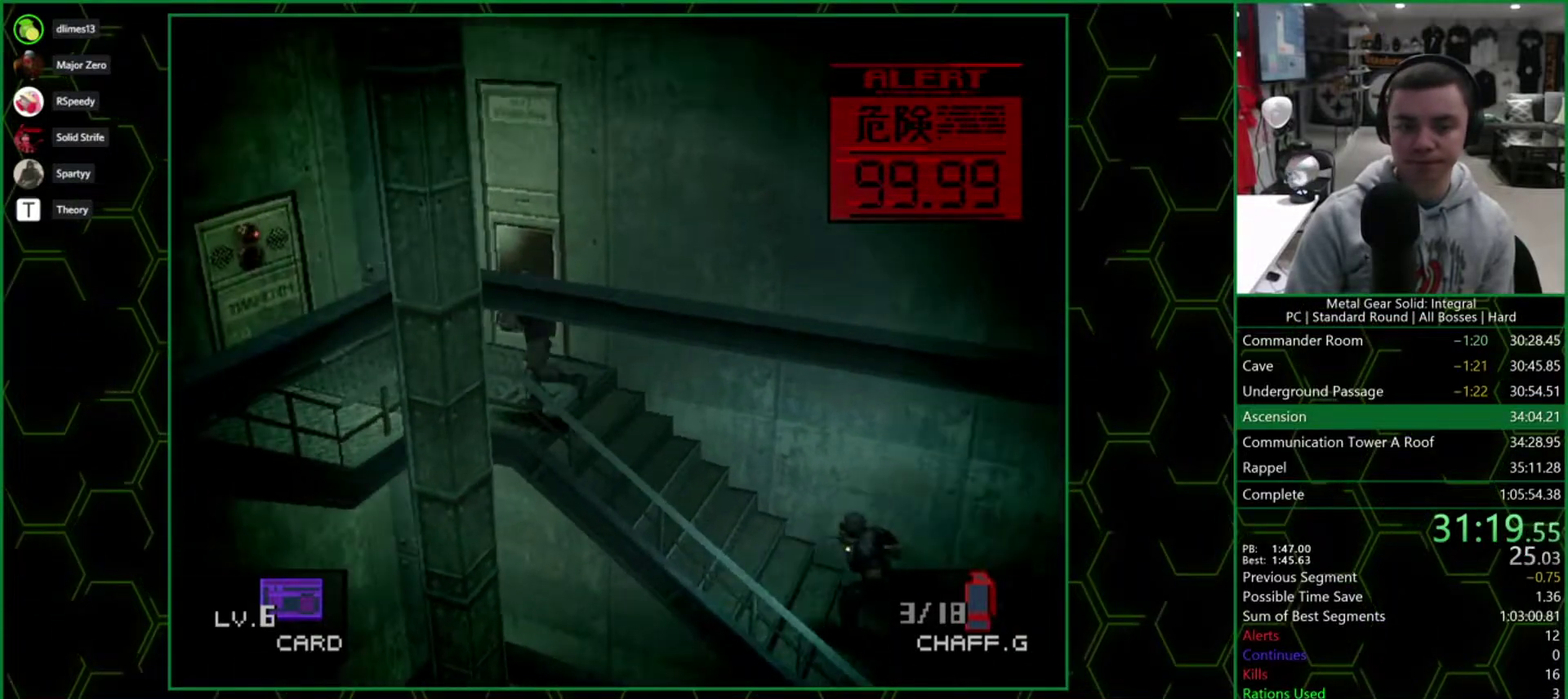
{"buttons": ["DPAD_DOWN"], "events": [[367, "DPAD_DOWN", "down"], [417, "DPAD_LEFT", "up"]]}
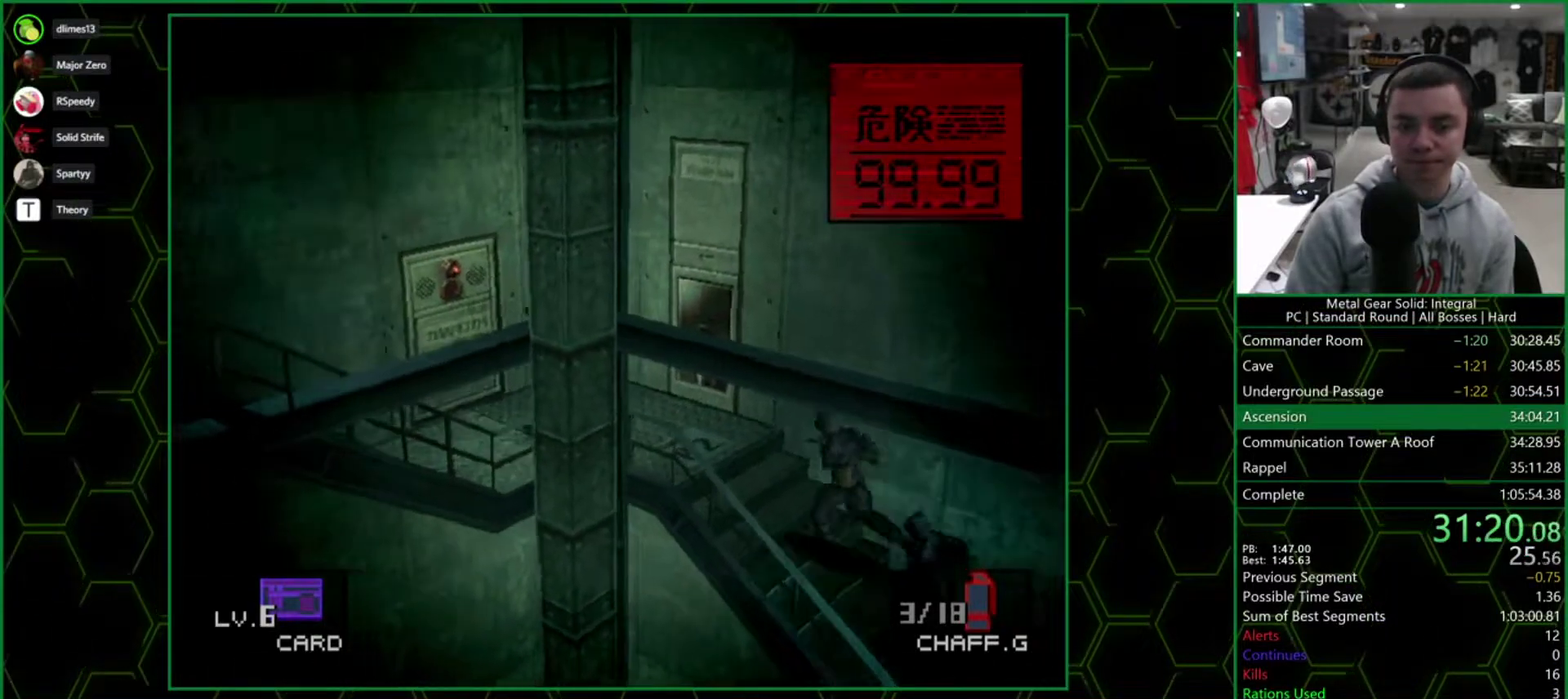
{"buttons": ["DPAD_DOWN", "DPAD_LEFT"], "events": [[283, "DPAD_LEFT", "down"]]}
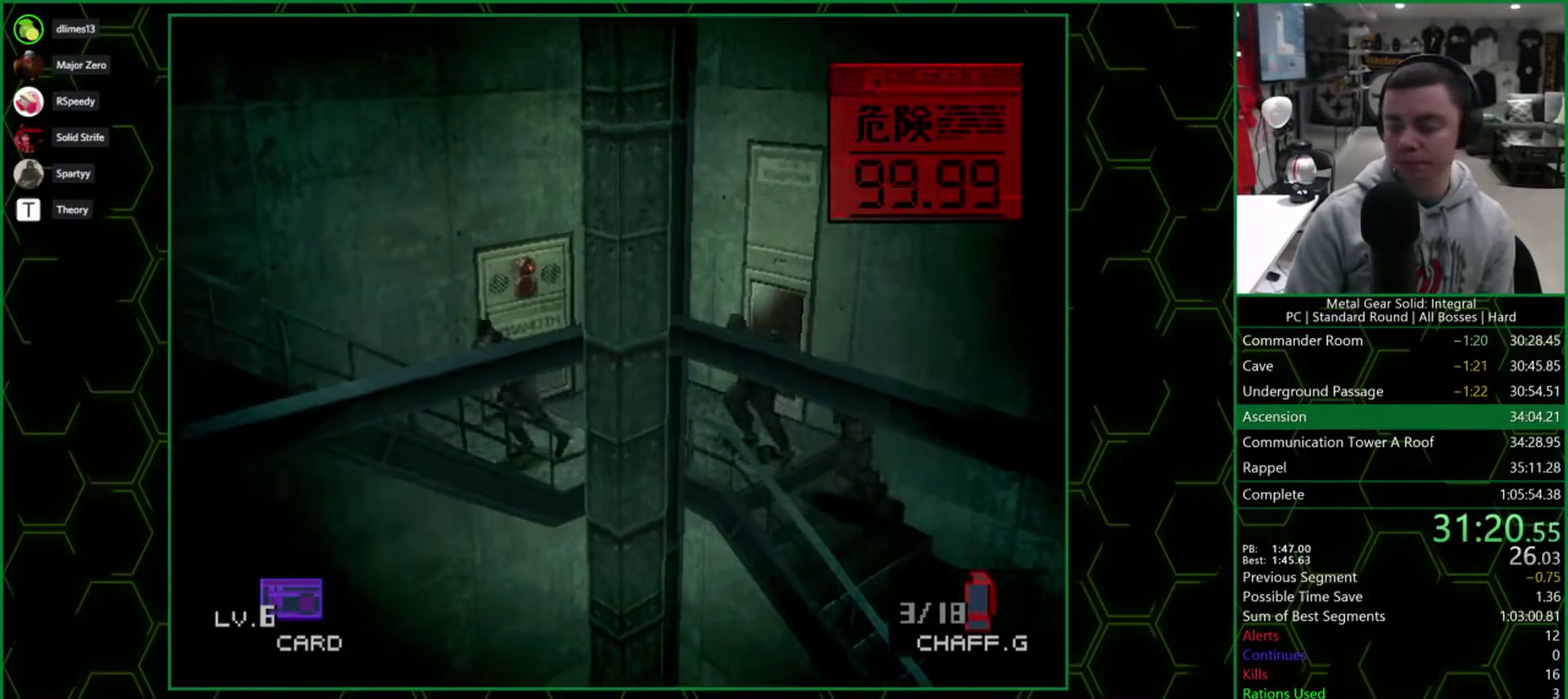
{"buttons": ["DPAD_DOWN", "DPAD_LEFT"], "events": []}
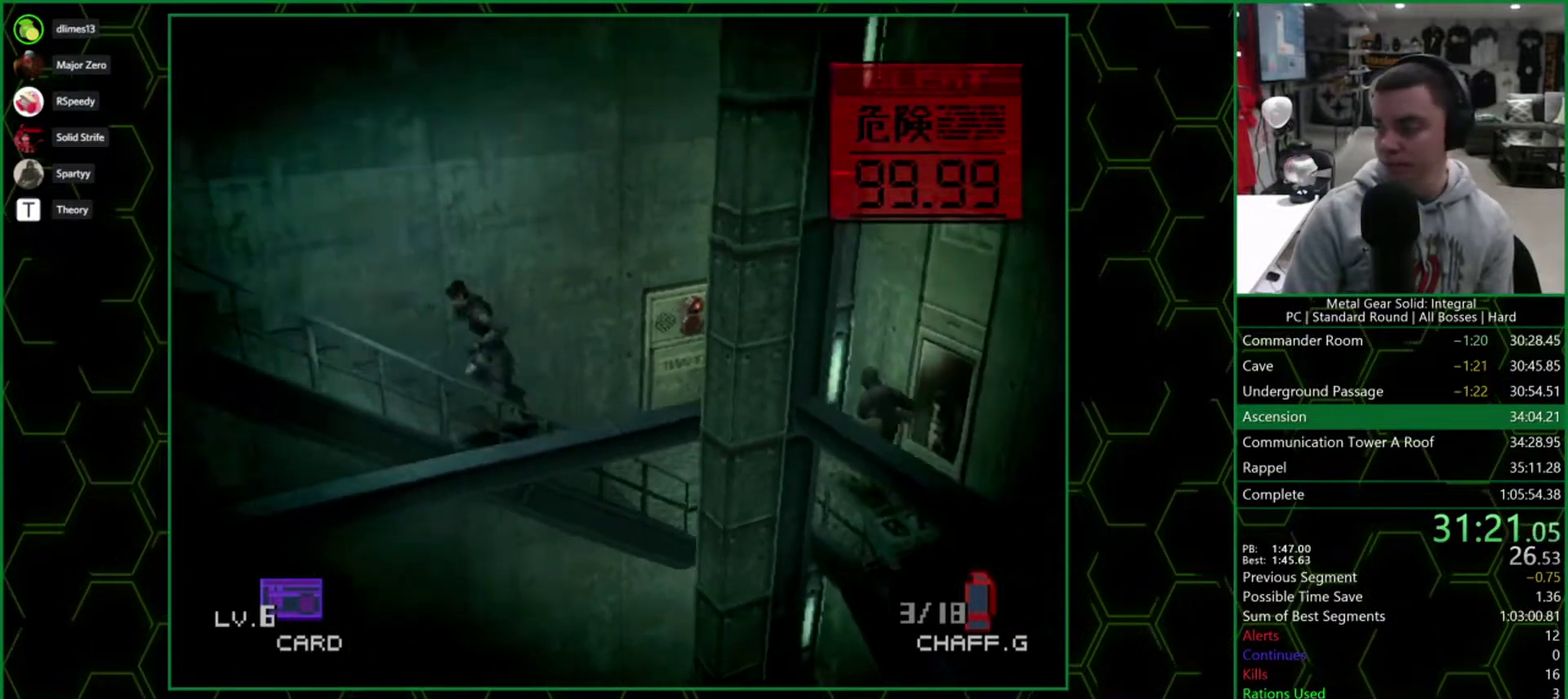
{"buttons": ["DPAD_DOWN", "DPAD_LEFT"], "events": []}
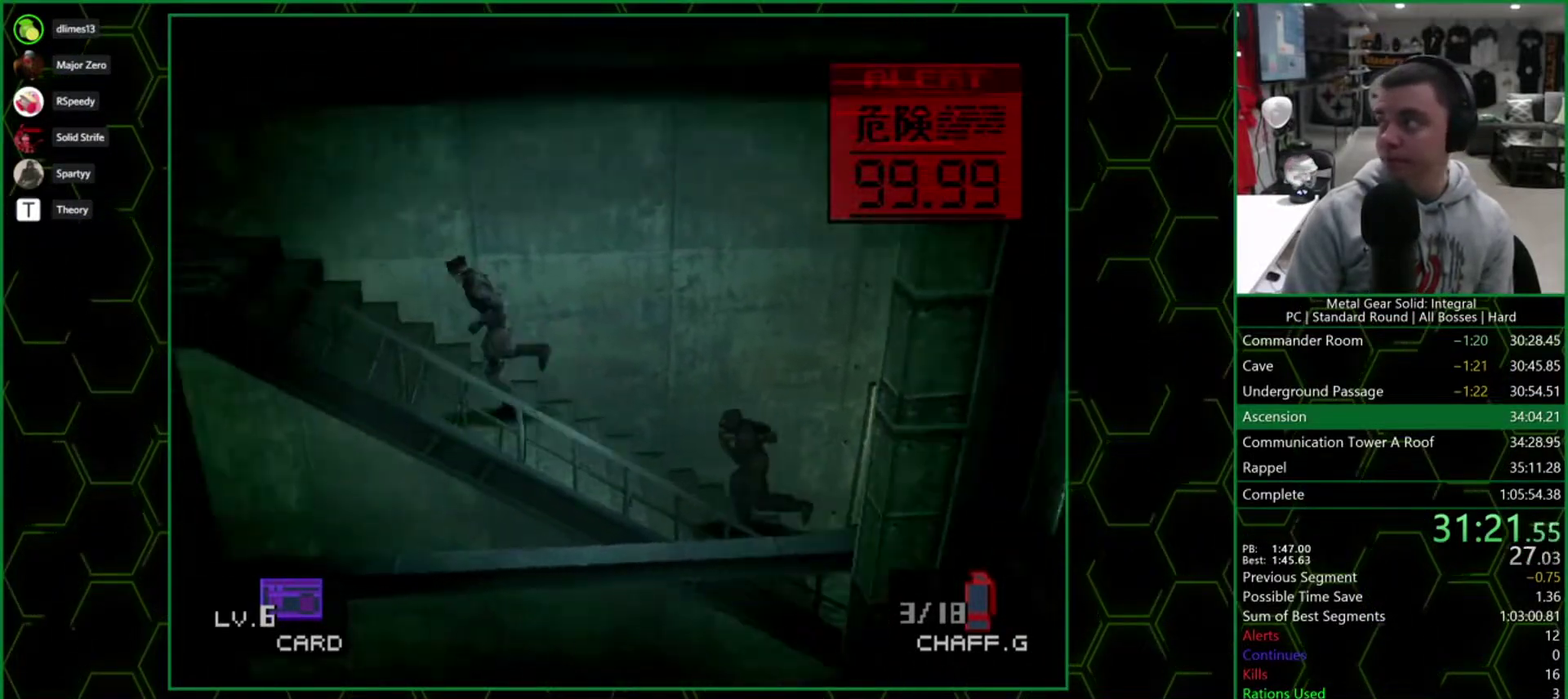
{"buttons": ["DPAD_LEFT"], "events": [[100, "DPAD_DOWN", "up"]]}
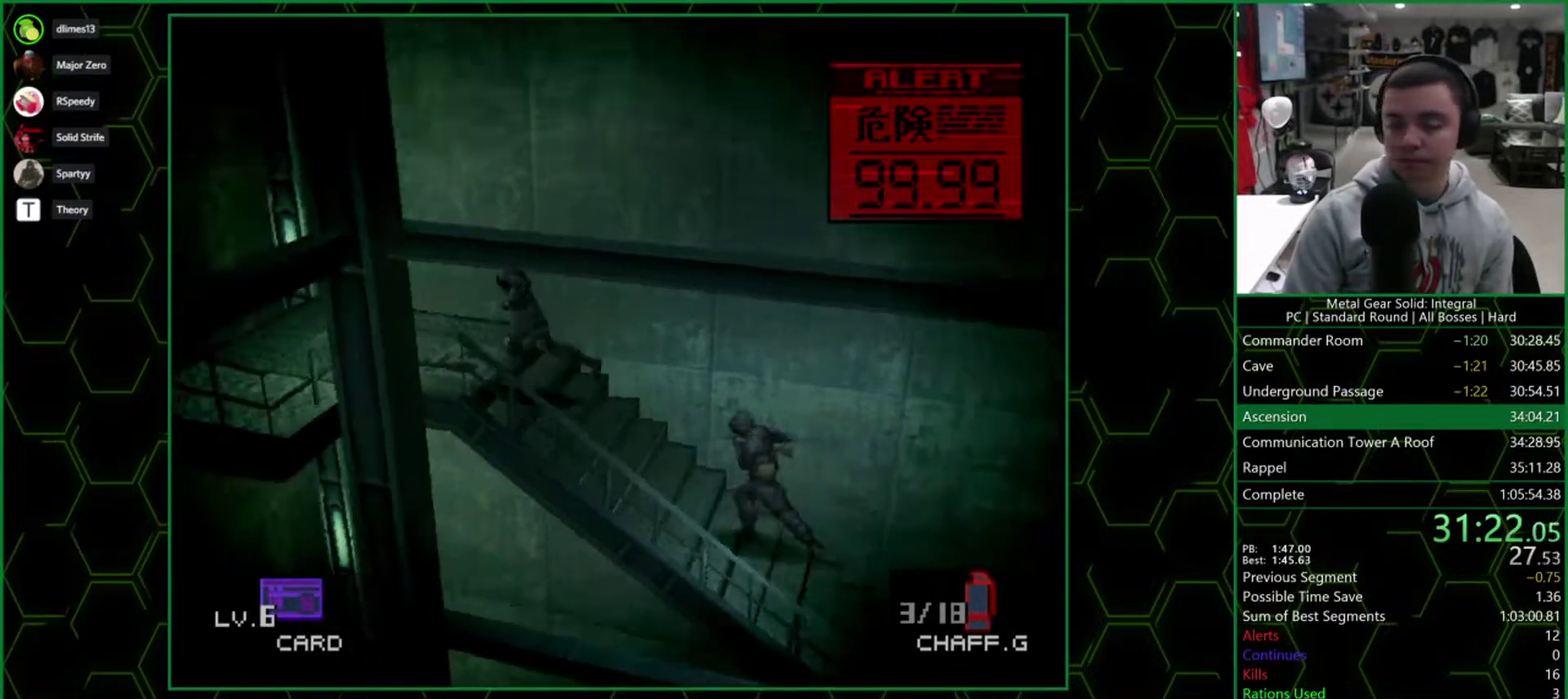
{"buttons": ["DPAD_DOWN", "DPAD_LEFT"], "events": [[500, "DPAD_DOWN", "down"]]}
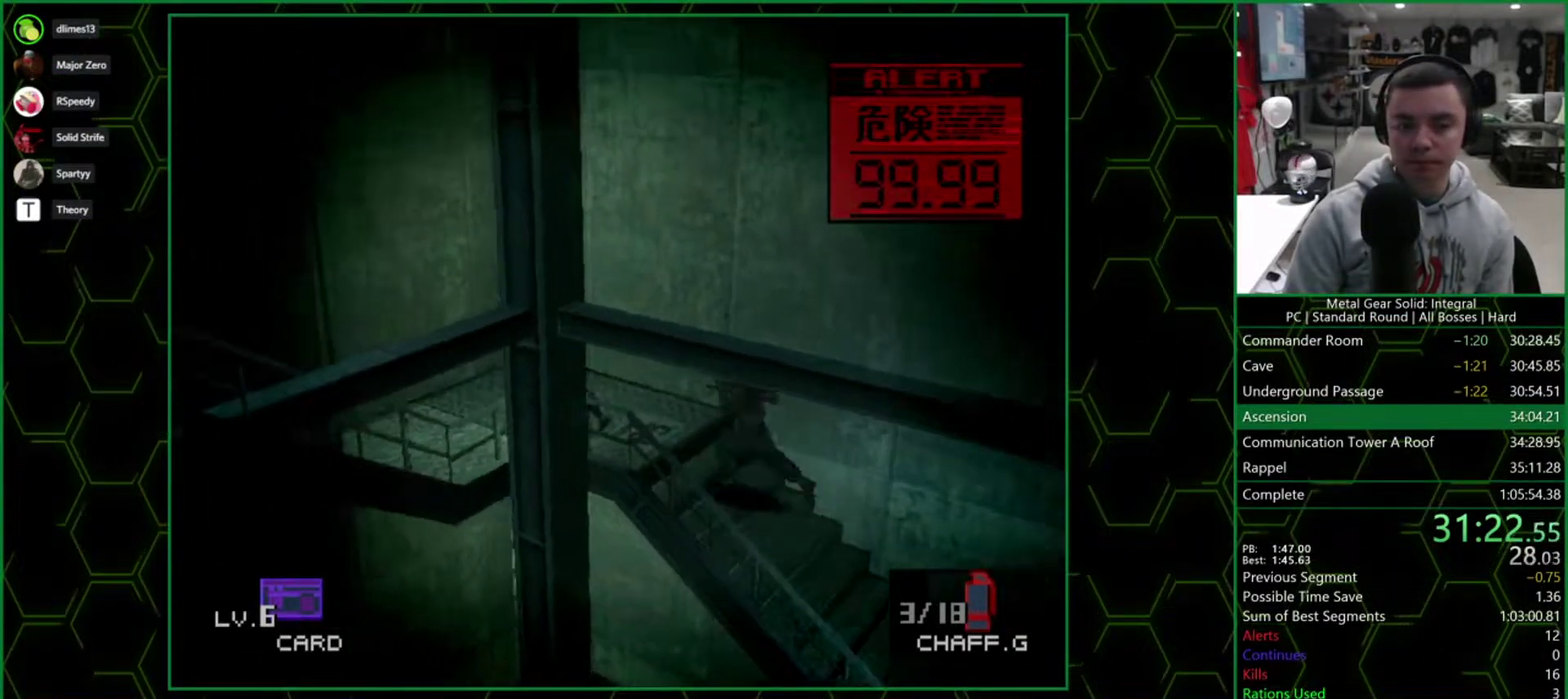
{"buttons": ["DPAD_DOWN", "DPAD_LEFT"], "events": [[50, "DPAD_LEFT", "up"], [350, "DPAD_LEFT", "down"]]}